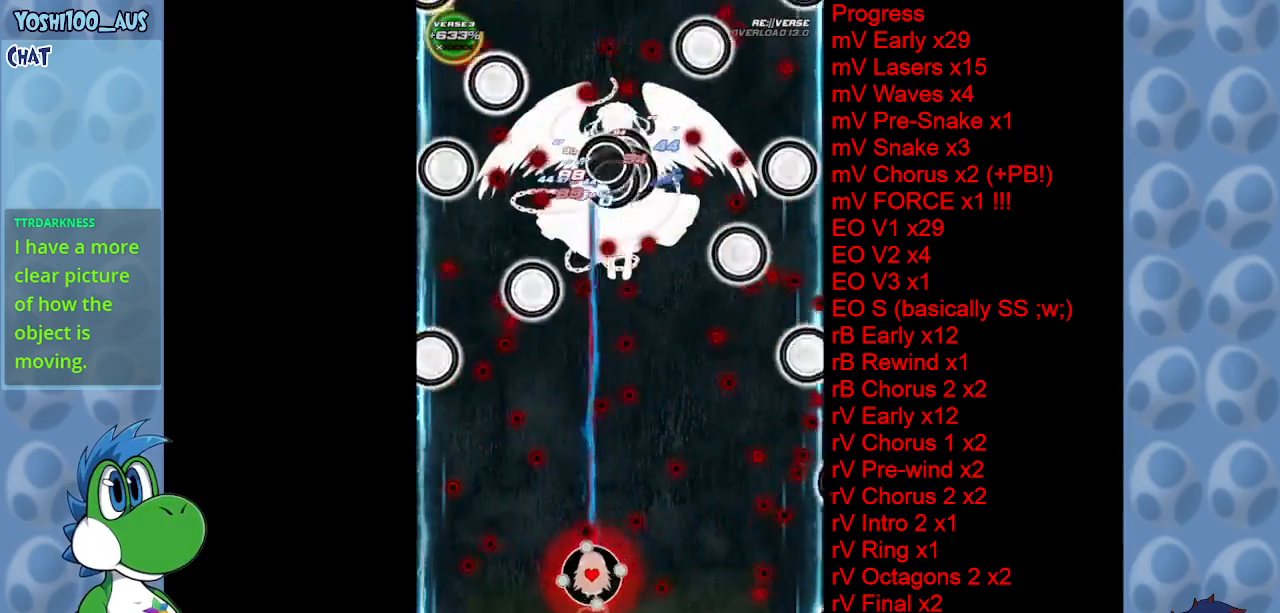
Gameplay with keyboard; each line is a JSON object with the keys held at the frame after it. "events" lists presses ("down") and releases ("up") of "c", "down", "left", "right", "up", "x" and "z" between this image and that frame as [ms after this image, input, new state], when the widget could be followed in between. No other keys are recorded. Mouse input is not recorded.
{"keys": [], "events": [[117, "z", "up"], [317, "z", "down"], [367, "right", "up"], [450, "z", "up"]]}
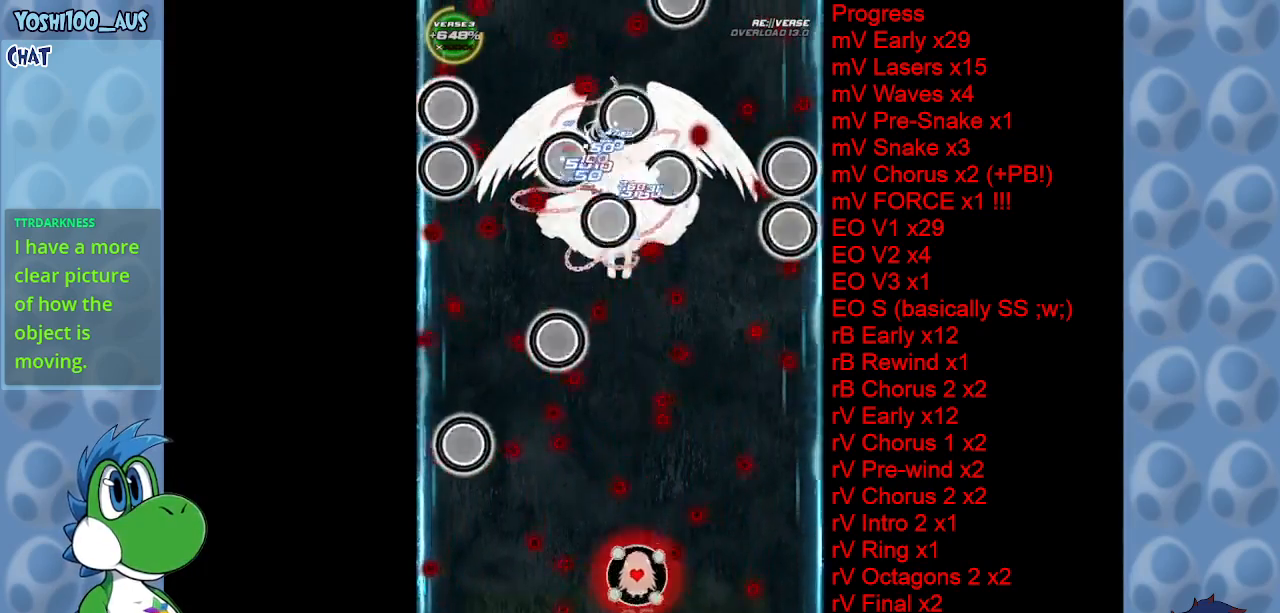
{"keys": ["down", "right"], "events": [[133, "right", "down"], [183, "z", "down"], [233, "down", "down"], [333, "z", "up"]]}
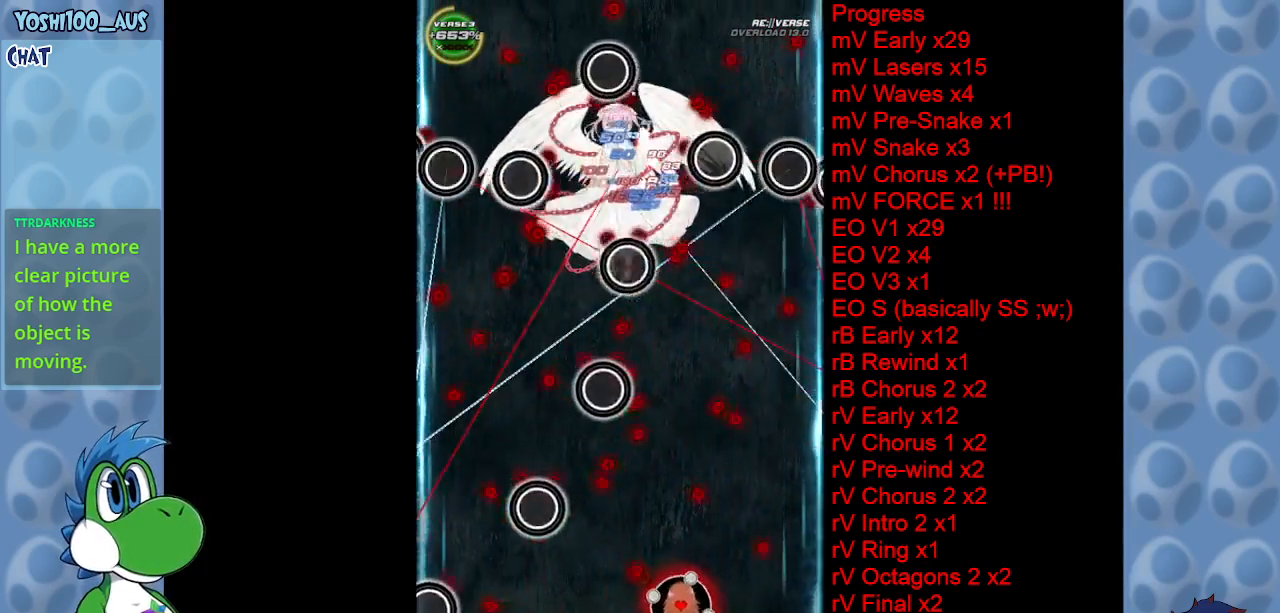
{"keys": ["c", "left", "up"], "events": [[100, "down", "up"], [100, "z", "down"], [150, "right", "up"], [200, "z", "up"], [300, "up", "down"], [383, "c", "down"], [433, "left", "down"]]}
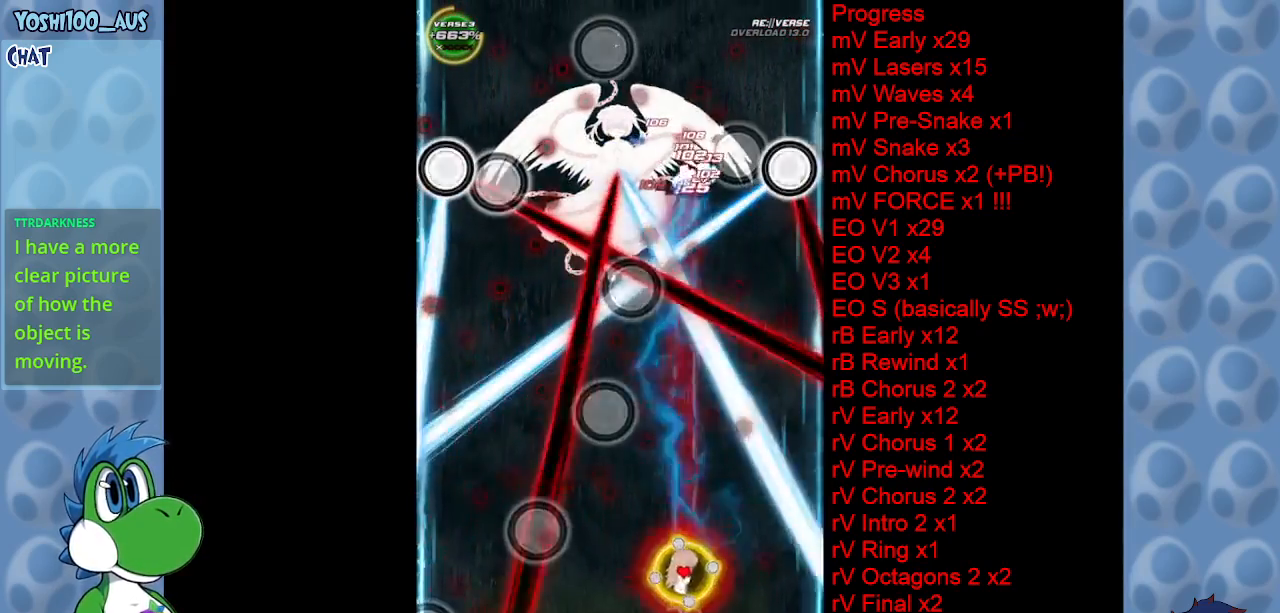
{"keys": ["down", "left"], "events": [[17, "c", "up"], [183, "up", "up"], [317, "x", "down"], [367, "down", "down"], [450, "x", "up"]]}
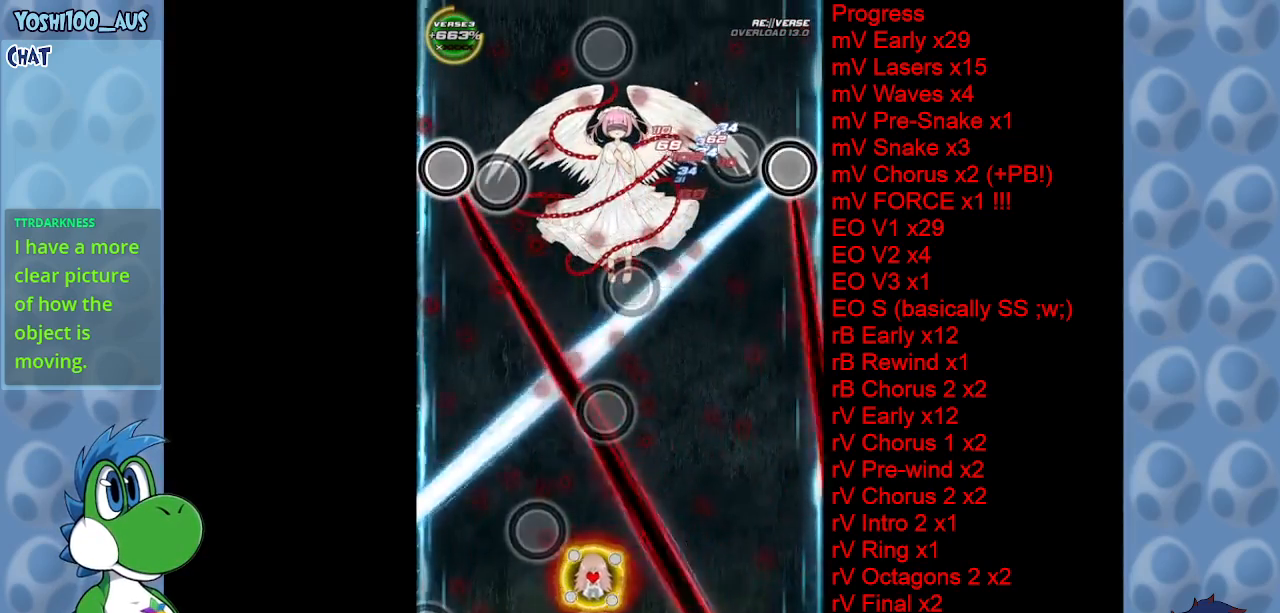
{"keys": ["left"], "events": [[133, "down", "up"], [233, "z", "down"], [383, "z", "up"]]}
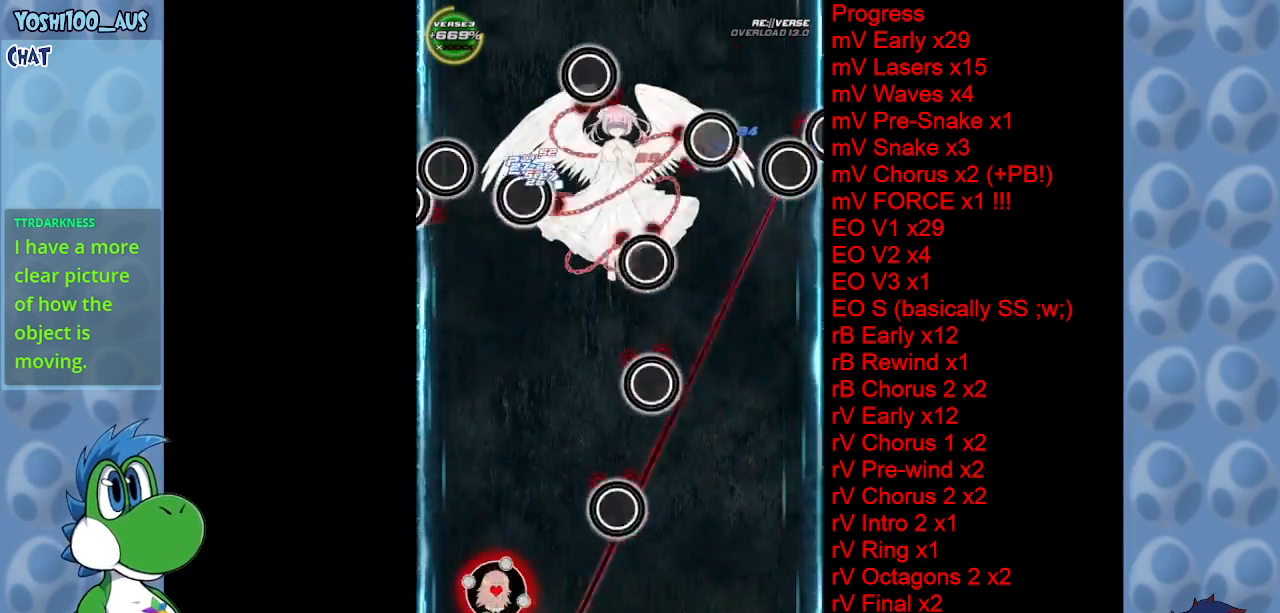
{"keys": ["right", "z"], "events": [[100, "left", "up"], [100, "z", "down"], [200, "right", "down"], [250, "z", "up"], [483, "z", "down"]]}
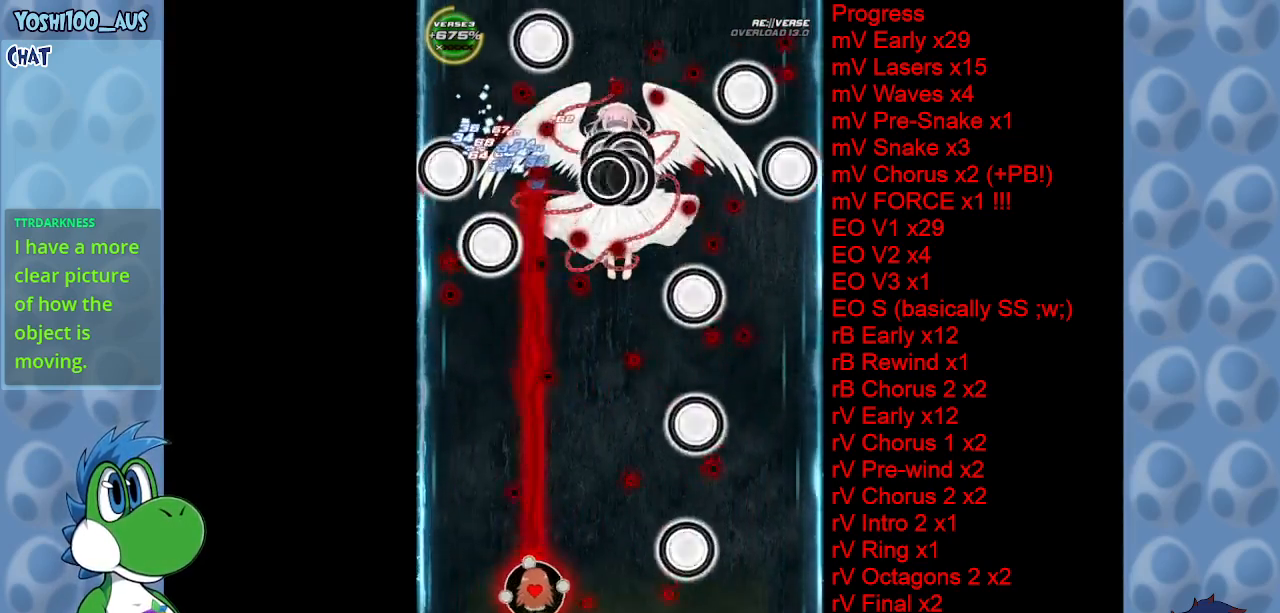
{"keys": ["right", "z"], "events": [[117, "z", "up"], [350, "z", "down"]]}
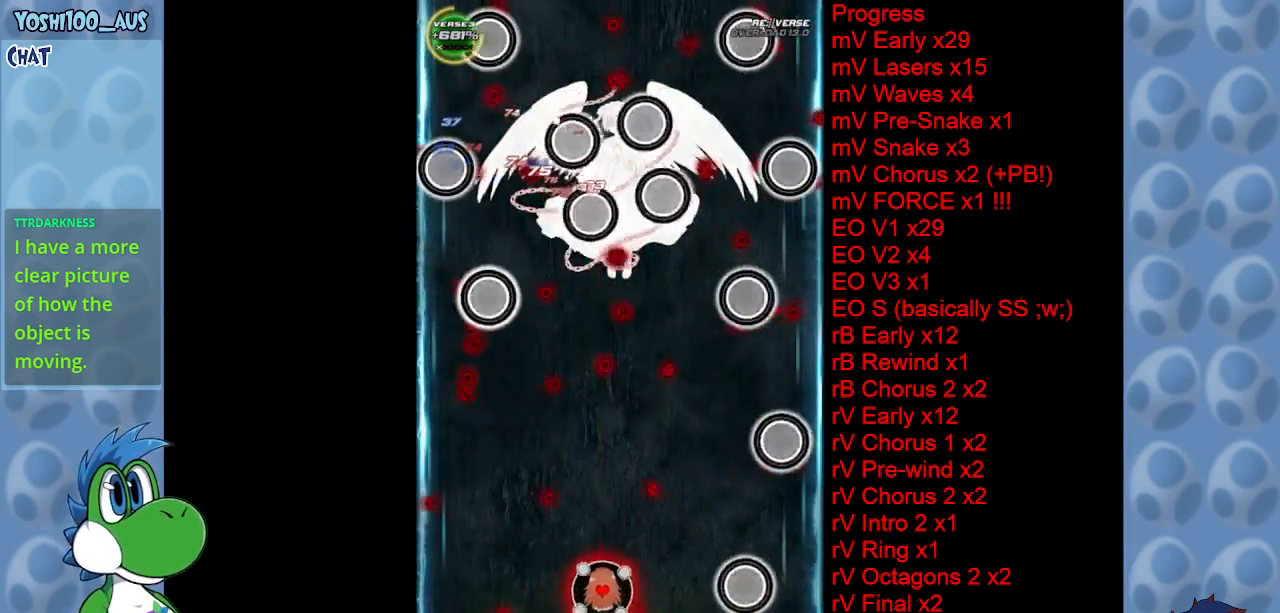
{"keys": [], "events": [[33, "z", "up"], [233, "z", "down"], [367, "z", "up"], [417, "right", "up"]]}
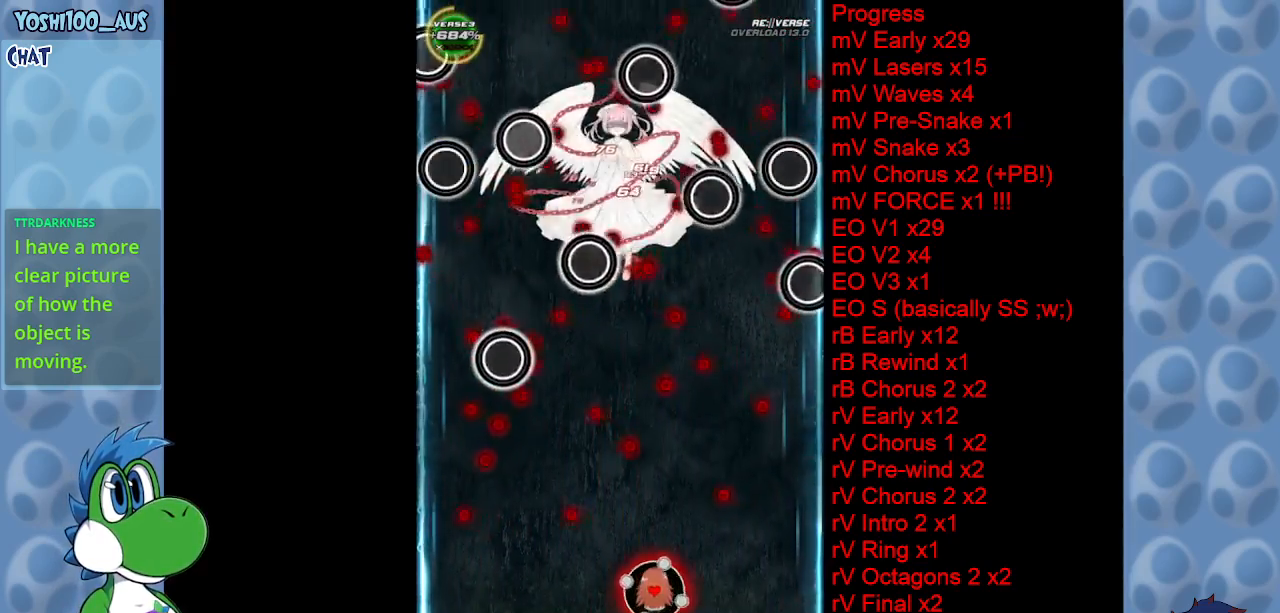
{"keys": ["down", "left", "z"], "events": [[67, "z", "down"], [200, "z", "up"], [433, "left", "down"], [483, "down", "down"], [483, "z", "down"]]}
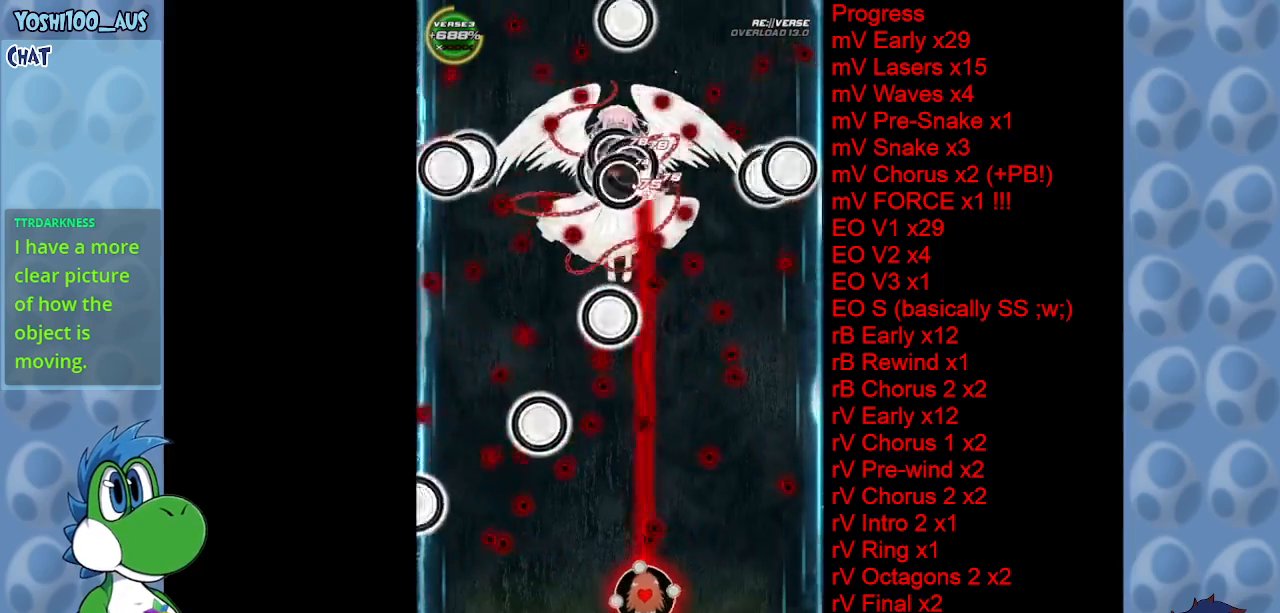
{"keys": ["right"], "events": [[67, "left", "up"], [67, "z", "up"], [267, "down", "up"], [350, "z", "down"], [400, "right", "down"], [500, "z", "up"]]}
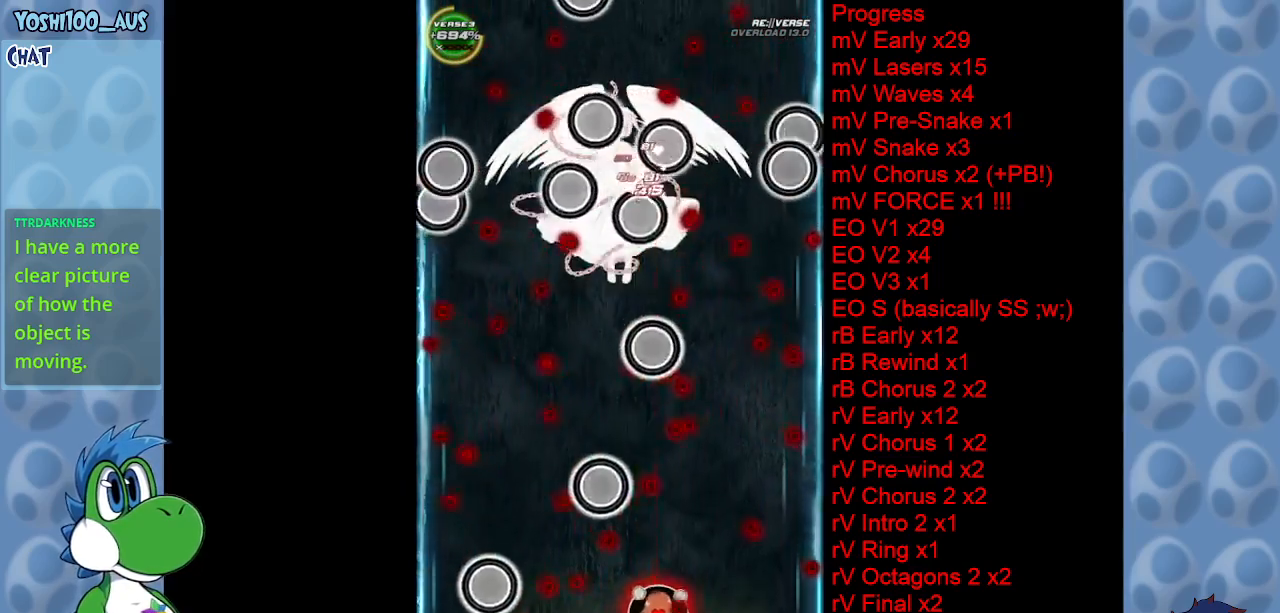
{"keys": ["left"], "events": [[83, "up", "down"], [183, "c", "down"], [283, "right", "up"], [317, "left", "down"], [367, "c", "up"], [417, "up", "up"]]}
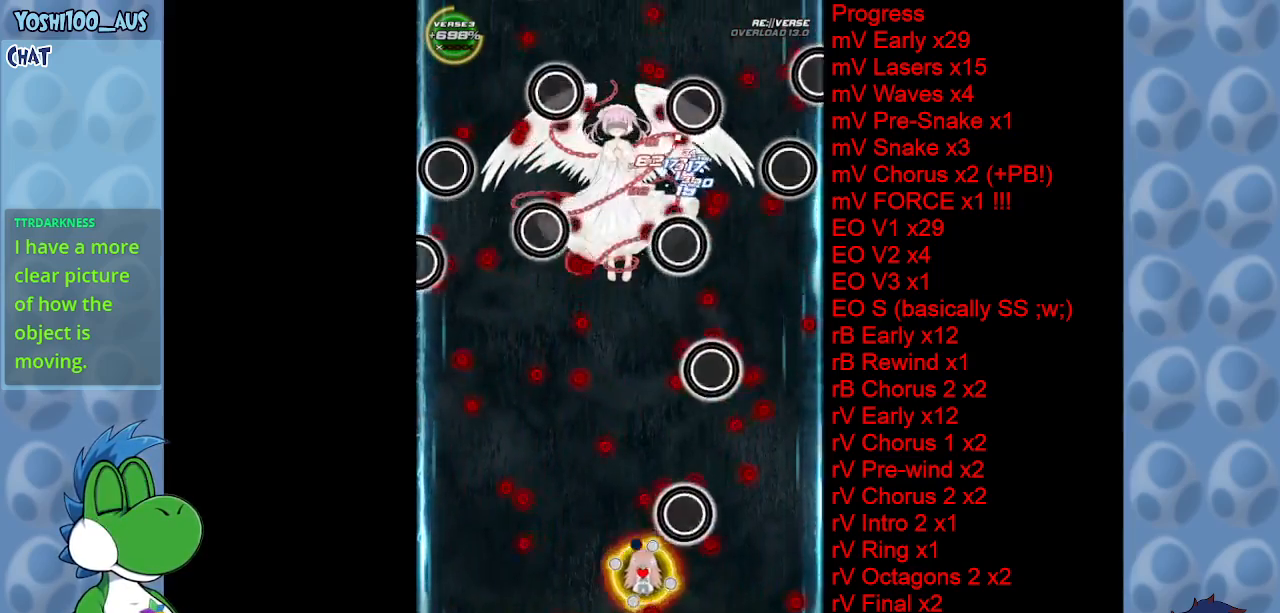
{"keys": ["right", "z"], "events": [[100, "z", "down"], [250, "z", "up"], [333, "left", "up"], [483, "right", "down"], [483, "z", "down"]]}
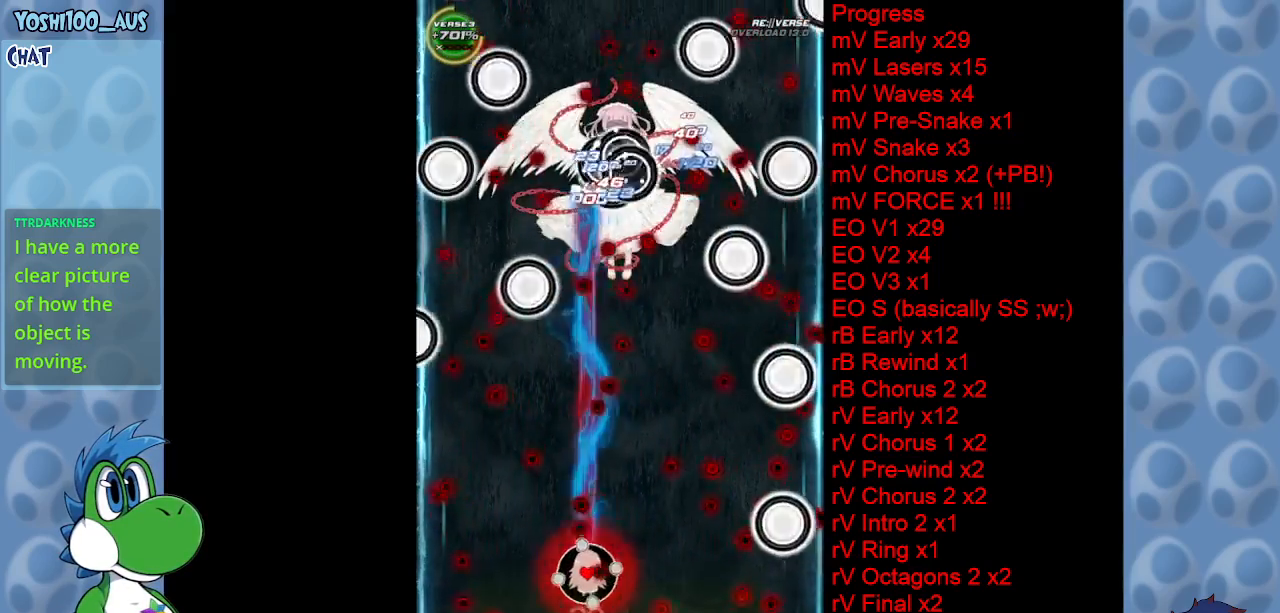
{"keys": [], "events": [[117, "z", "up"], [317, "right", "up"], [317, "z", "down"], [450, "z", "up"]]}
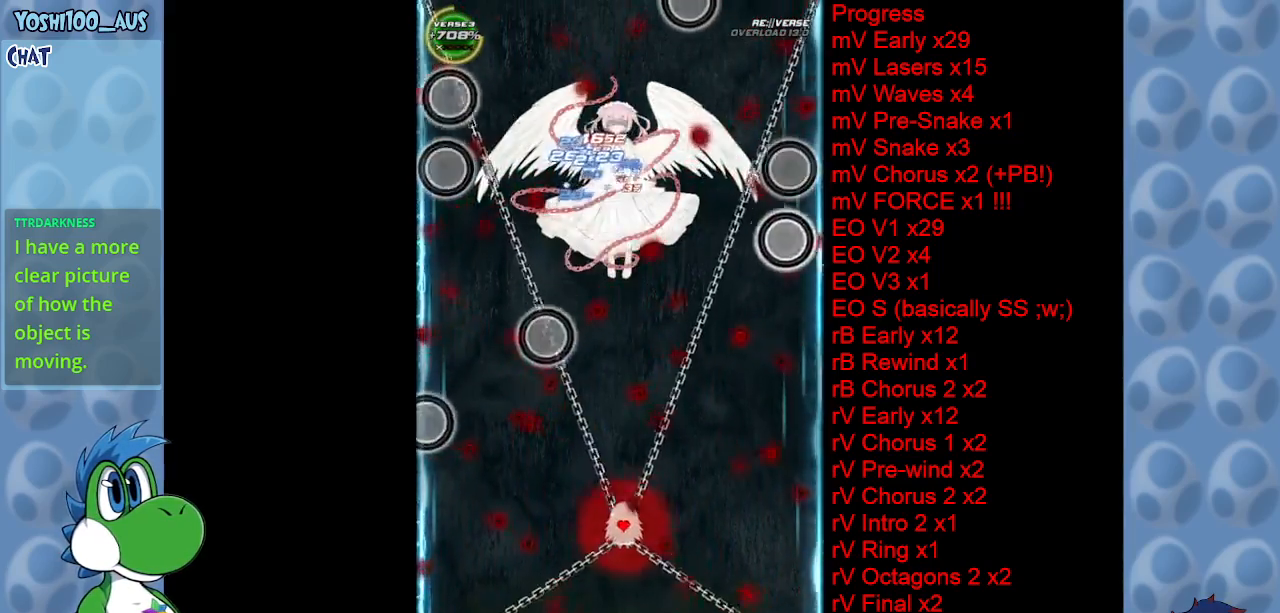
{"keys": [], "events": []}
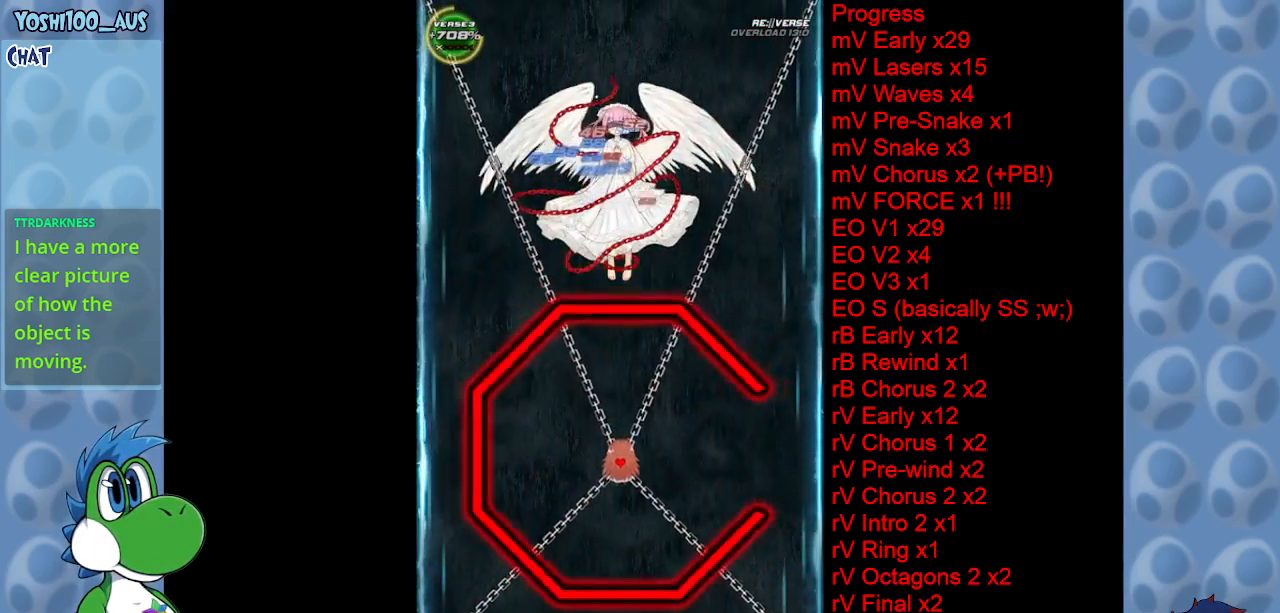
{"keys": ["right"], "events": [[300, "right", "down"]]}
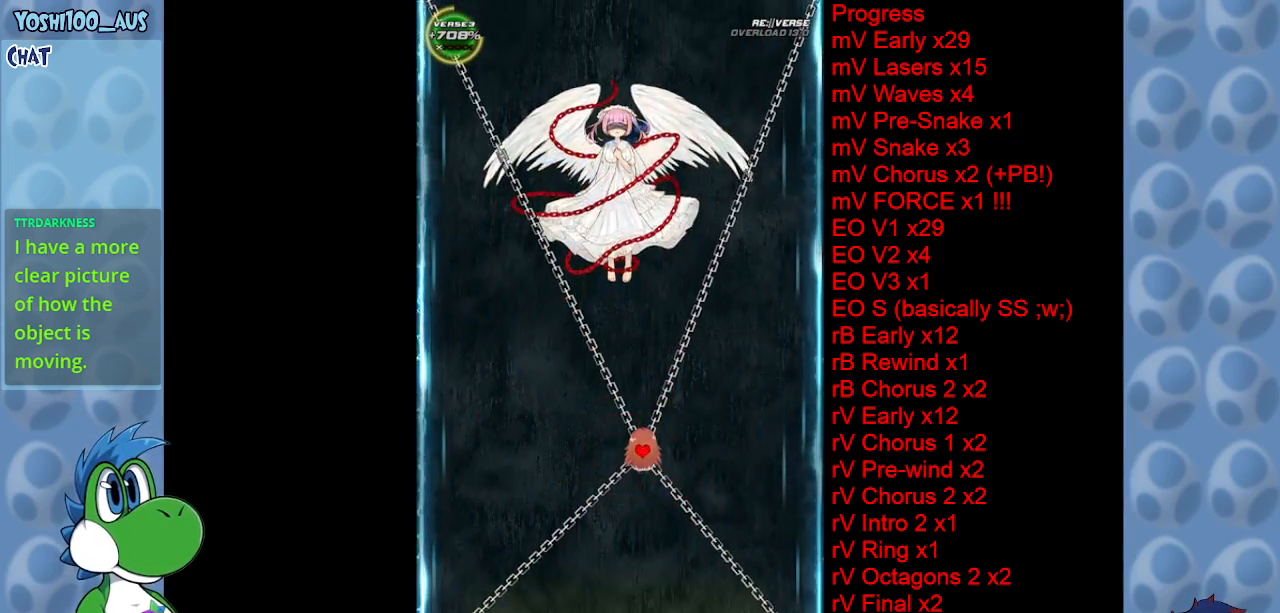
{"keys": [], "events": [[400, "right", "up"]]}
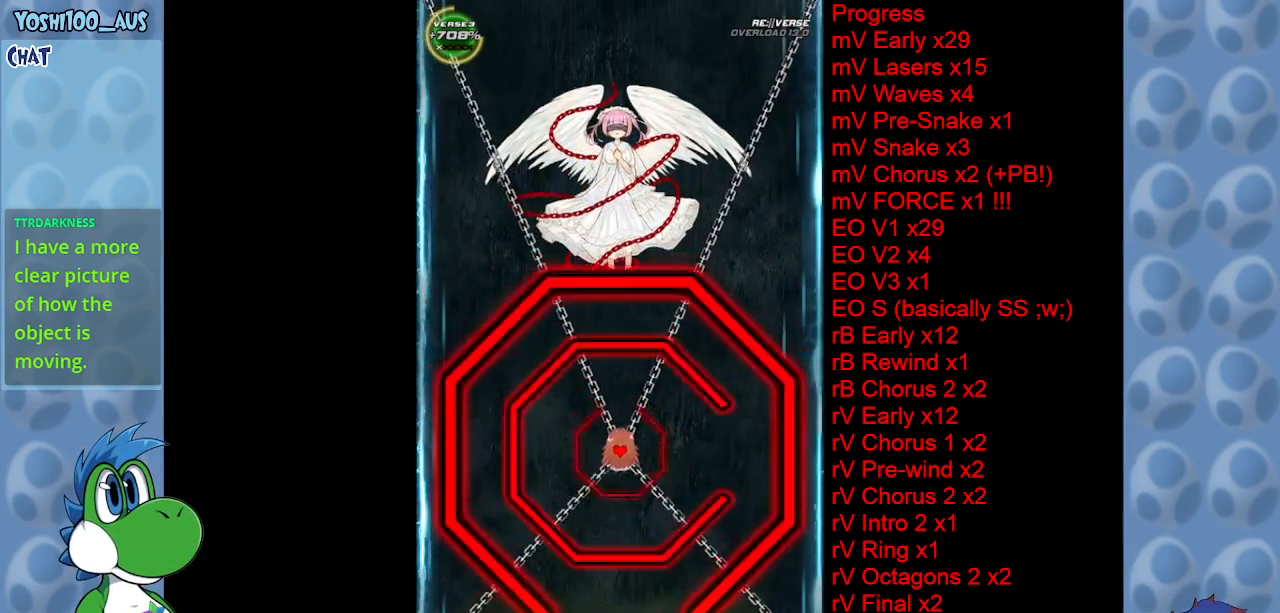
{"keys": ["down"], "events": [[50, "up", "down"], [183, "right", "down"], [233, "up", "up"], [333, "down", "down"], [417, "right", "up"]]}
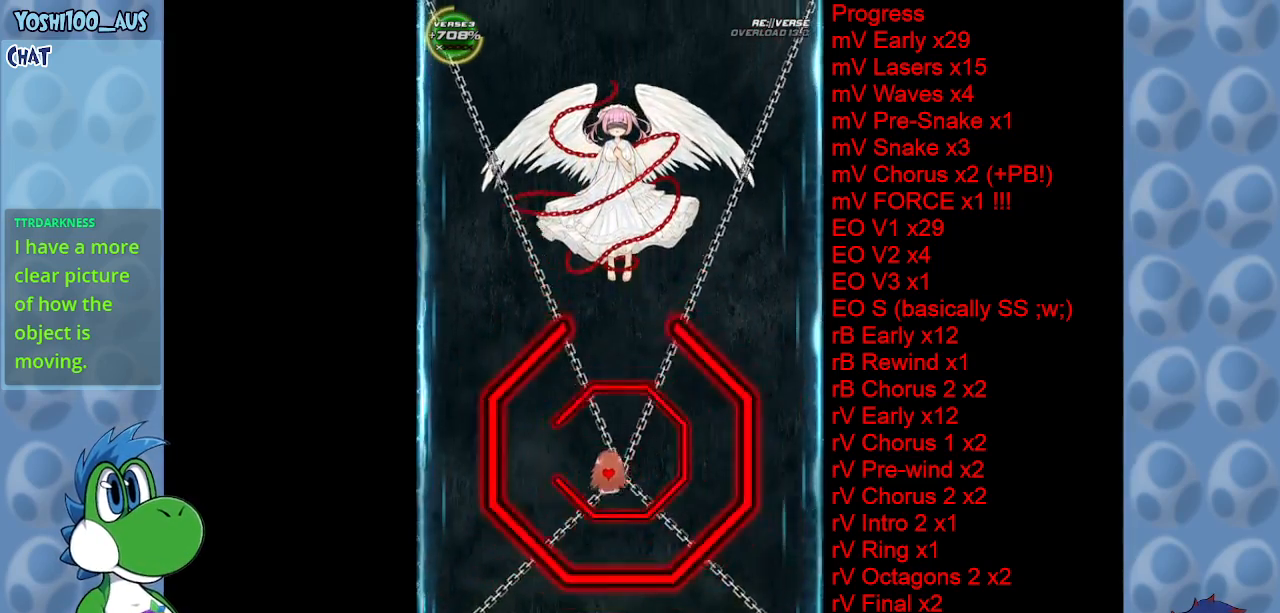
{"keys": ["up"], "events": [[17, "left", "down"], [100, "down", "up"], [200, "up", "down"], [350, "left", "up"]]}
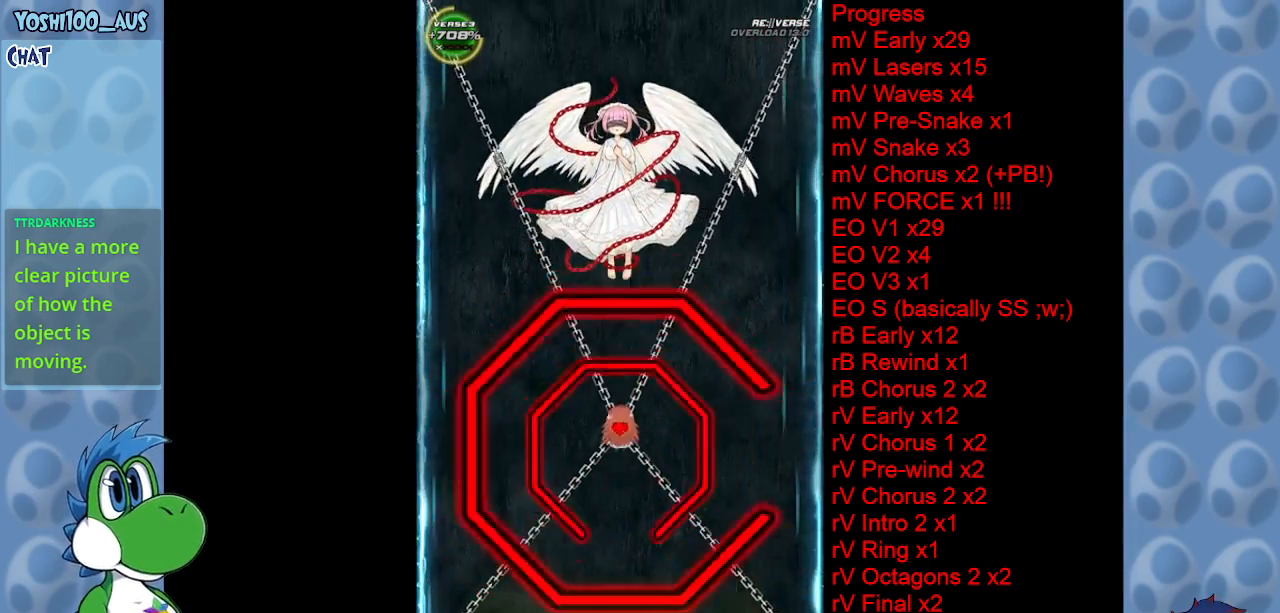
{"keys": ["right", "up"], "events": [[33, "up", "up"], [117, "down", "down"], [317, "right", "down"], [400, "down", "up"], [500, "up", "down"]]}
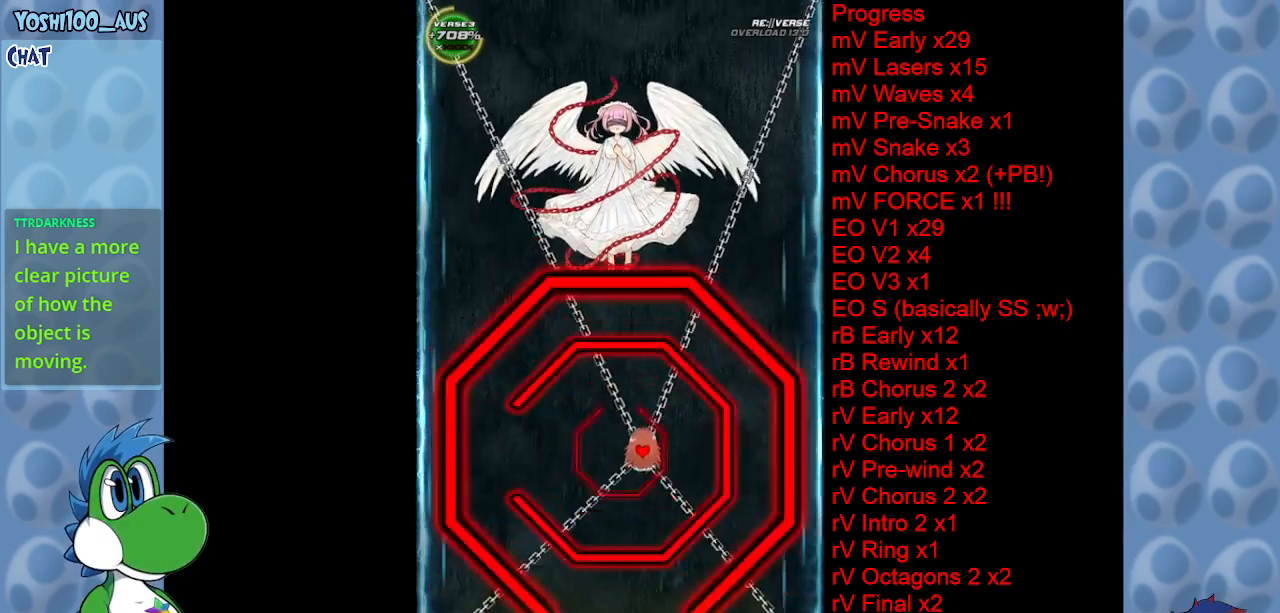
{"keys": ["down"], "events": [[83, "right", "up"], [133, "left", "down"], [233, "up", "up"], [367, "down", "down"], [367, "left", "up"]]}
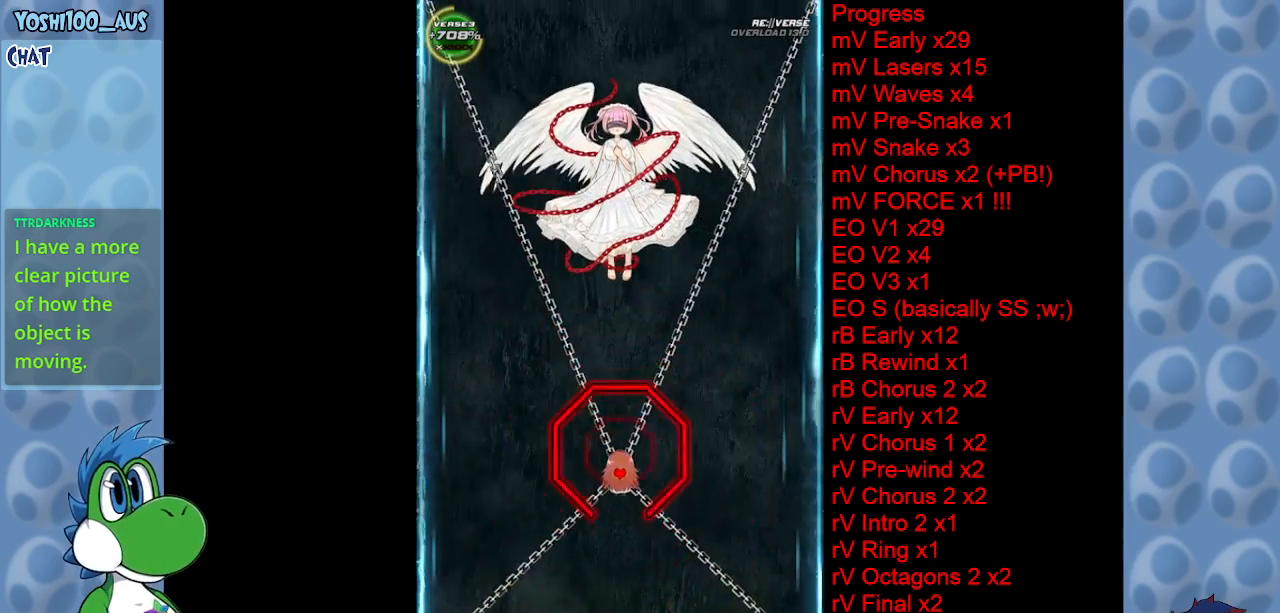
{"keys": ["right", "up"], "events": [[250, "down", "up"], [300, "right", "down"], [350, "up", "down"]]}
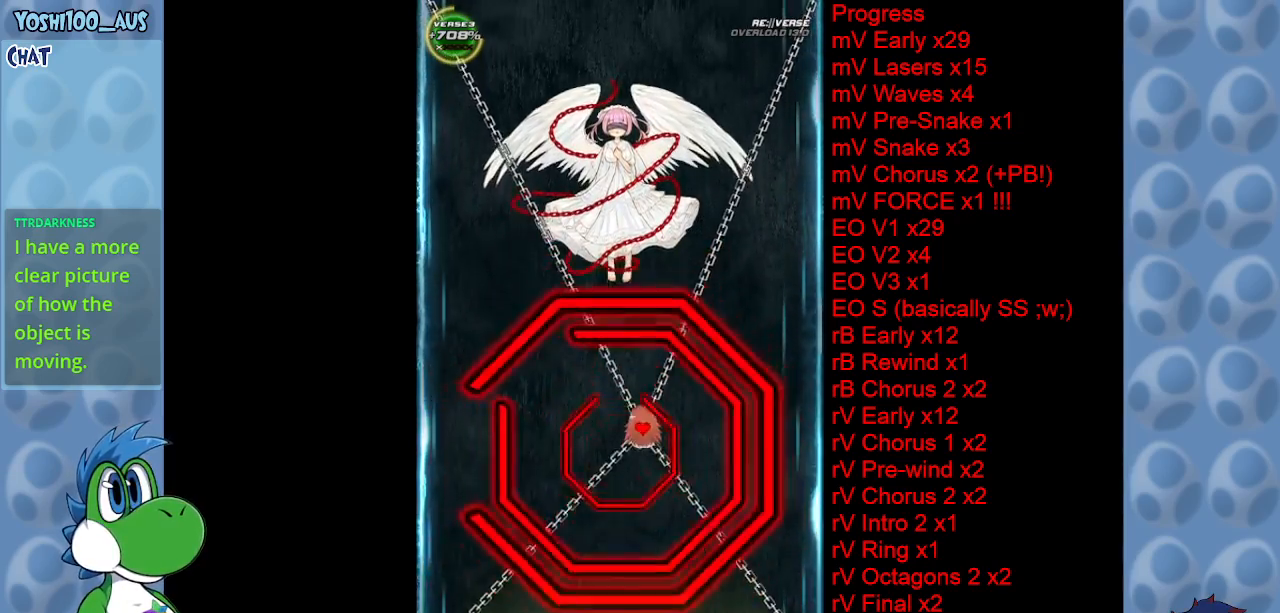
{"keys": ["down", "left"], "events": [[67, "left", "down"], [67, "right", "up"], [317, "up", "up"], [400, "down", "down"]]}
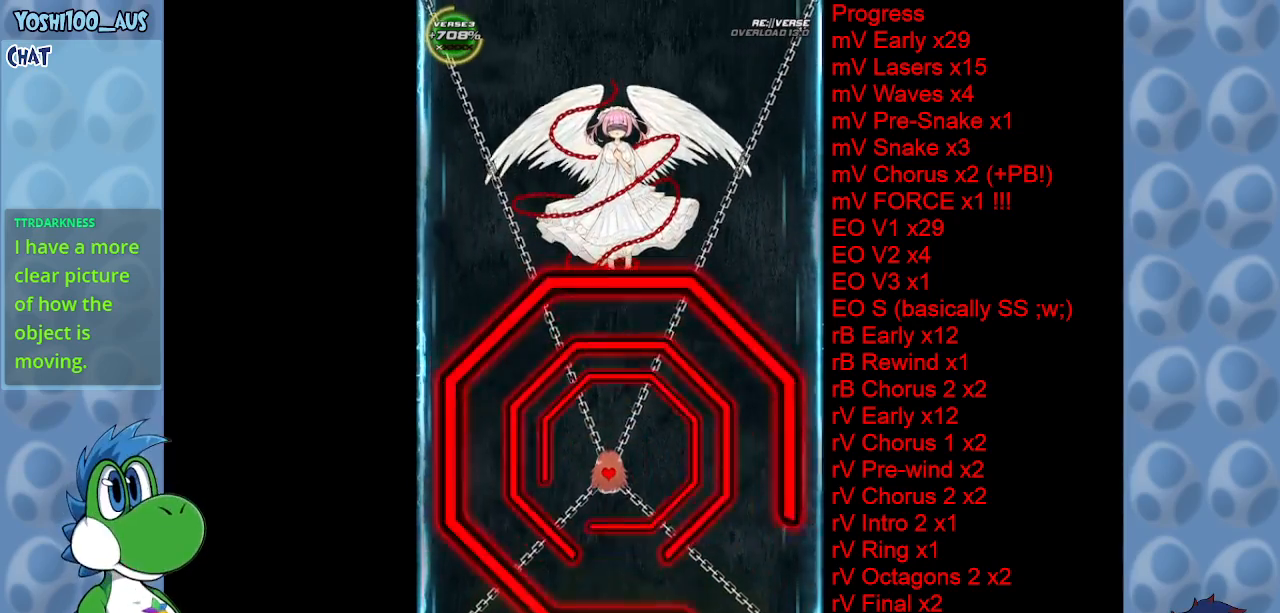
{"keys": ["down", "right"], "events": [[183, "left", "up"], [183, "right", "down"]]}
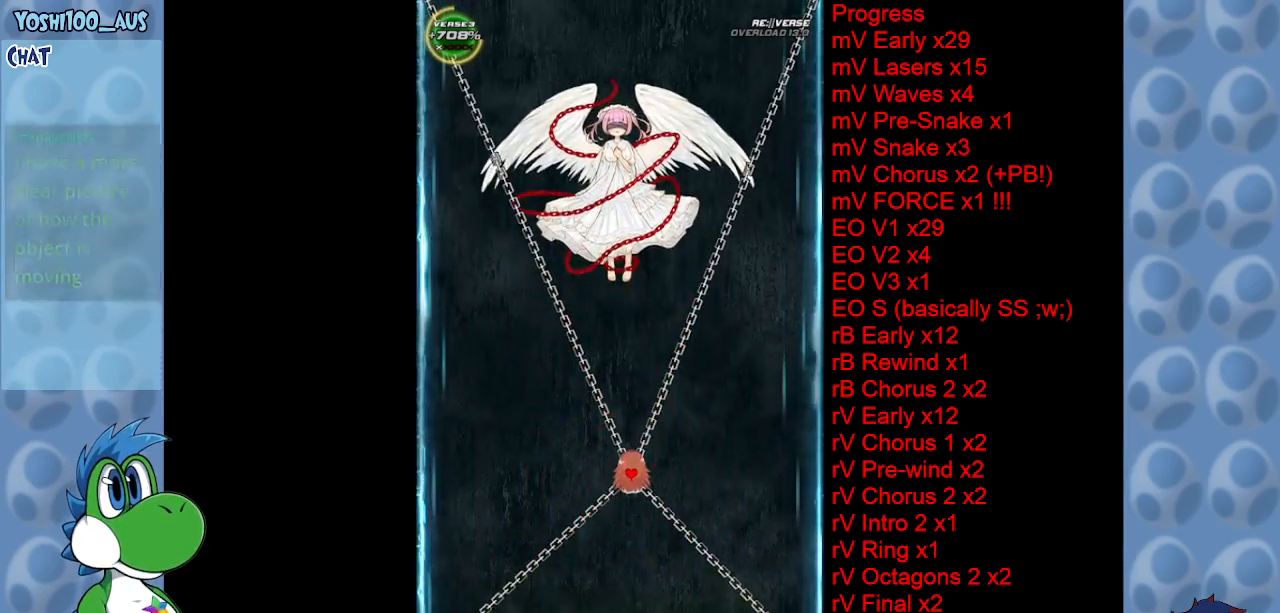
{"keys": ["down", "right"], "events": [[100, "down", "up"], [433, "down", "down"]]}
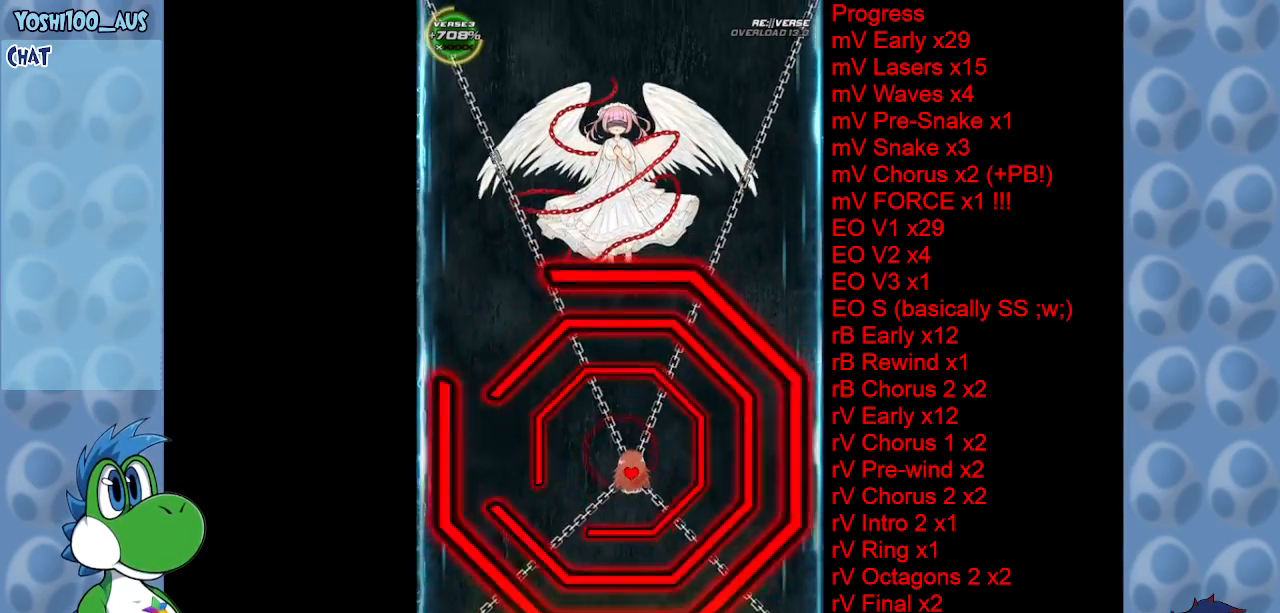
{"keys": ["up"], "events": [[83, "right", "up"], [167, "left", "down"], [267, "down", "up"], [367, "up", "down"], [500, "left", "up"]]}
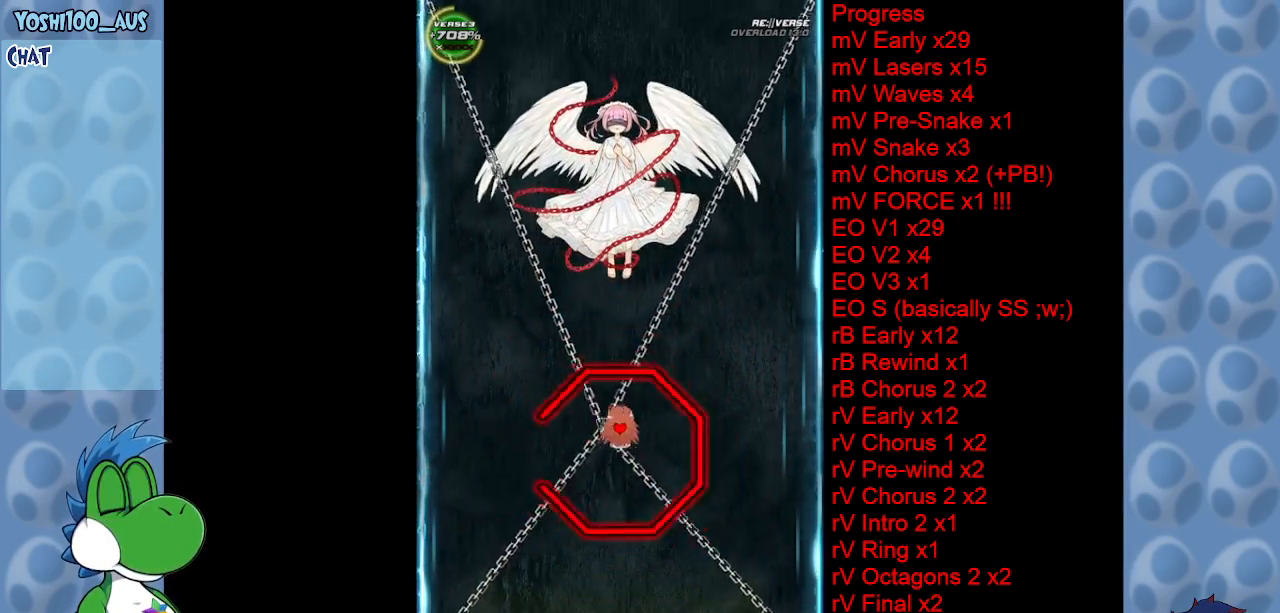
{"keys": ["left"], "events": [[233, "left", "down"], [233, "up", "up"]]}
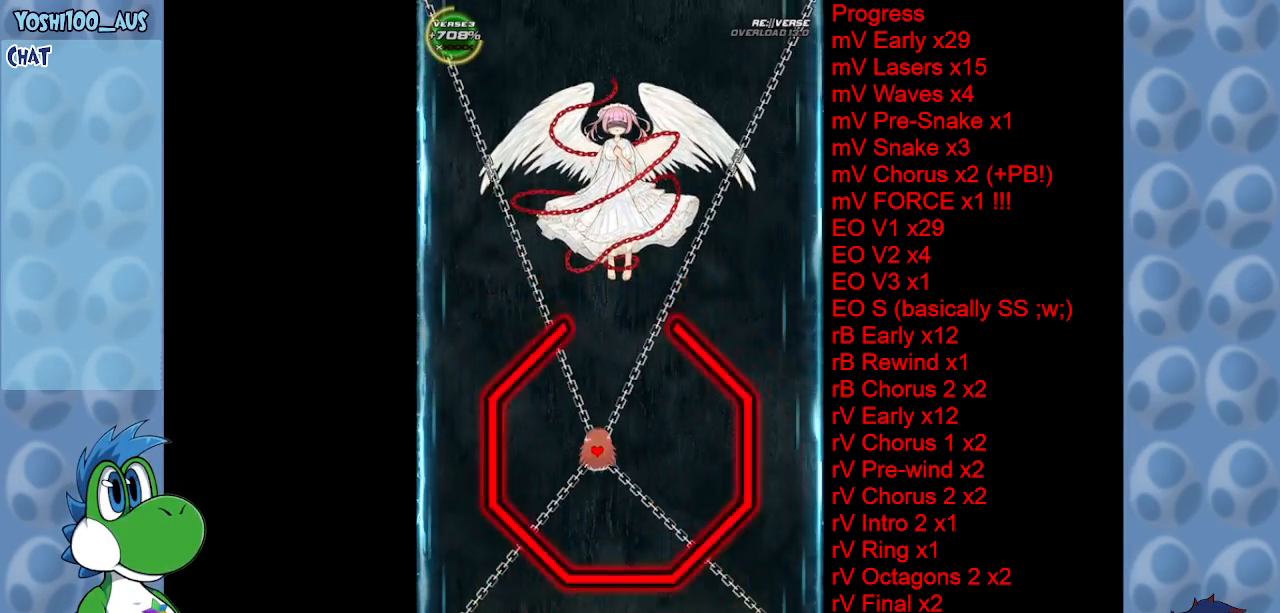
{"keys": ["left"], "events": [[200, "left", "up"], [250, "up", "down"], [433, "left", "down"], [483, "up", "up"]]}
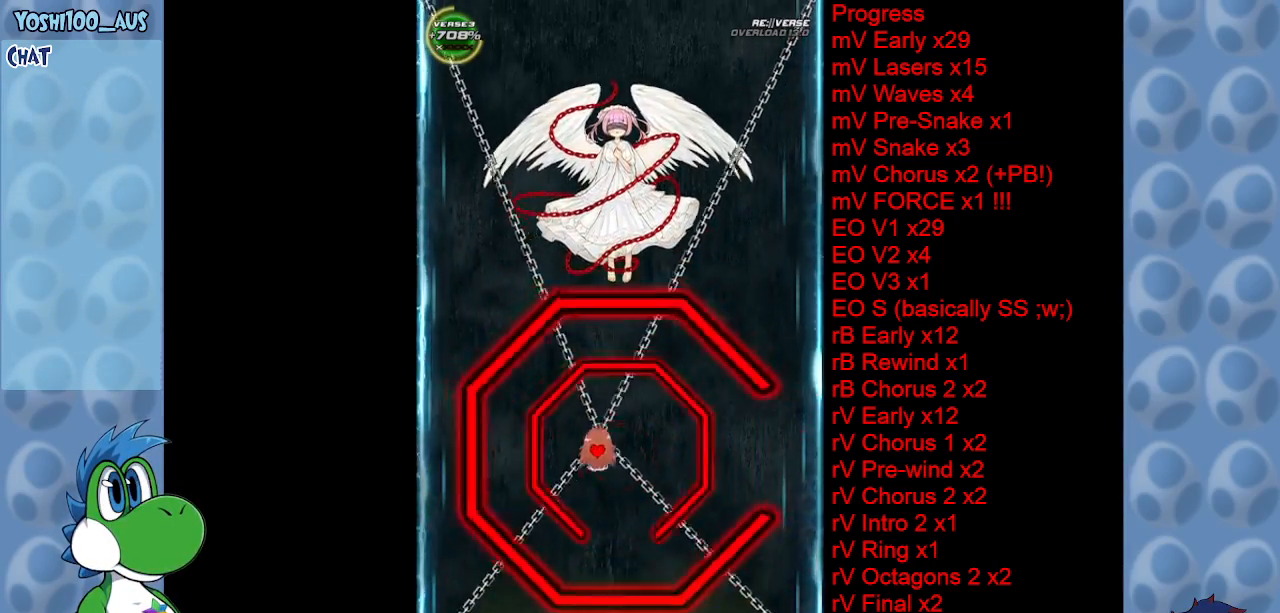
{"keys": ["up"], "events": [[67, "down", "down"], [217, "left", "up"], [267, "right", "down"], [350, "down", "up"], [450, "up", "down"], [500, "right", "up"]]}
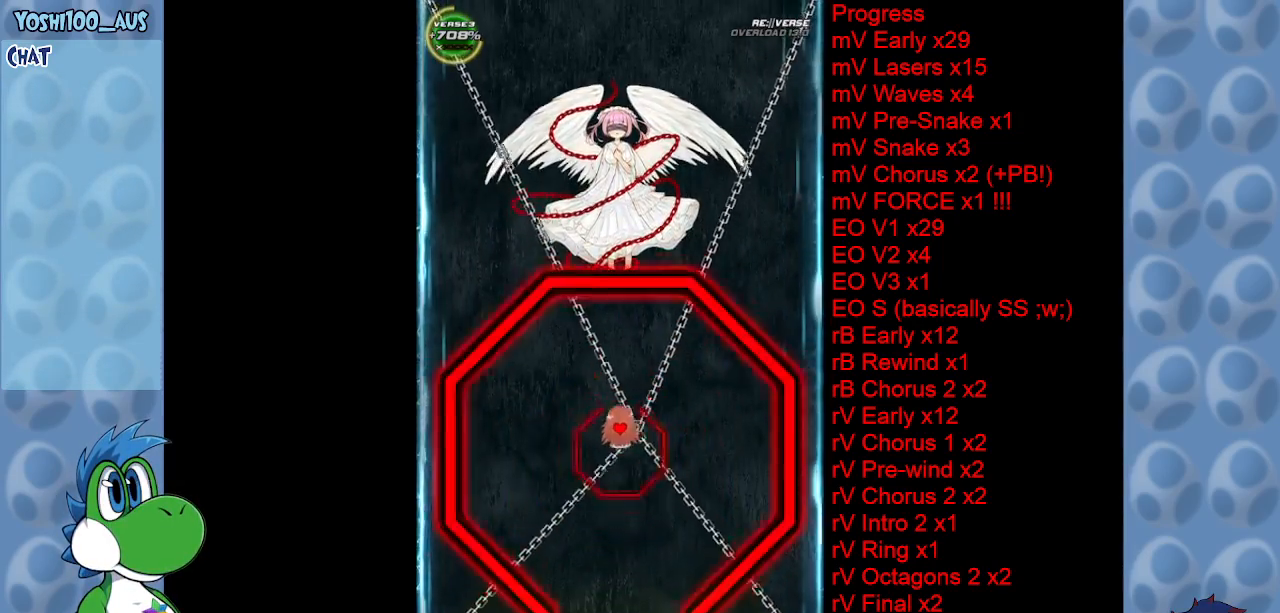
{"keys": ["down"], "events": [[283, "up", "up"], [383, "down", "down"]]}
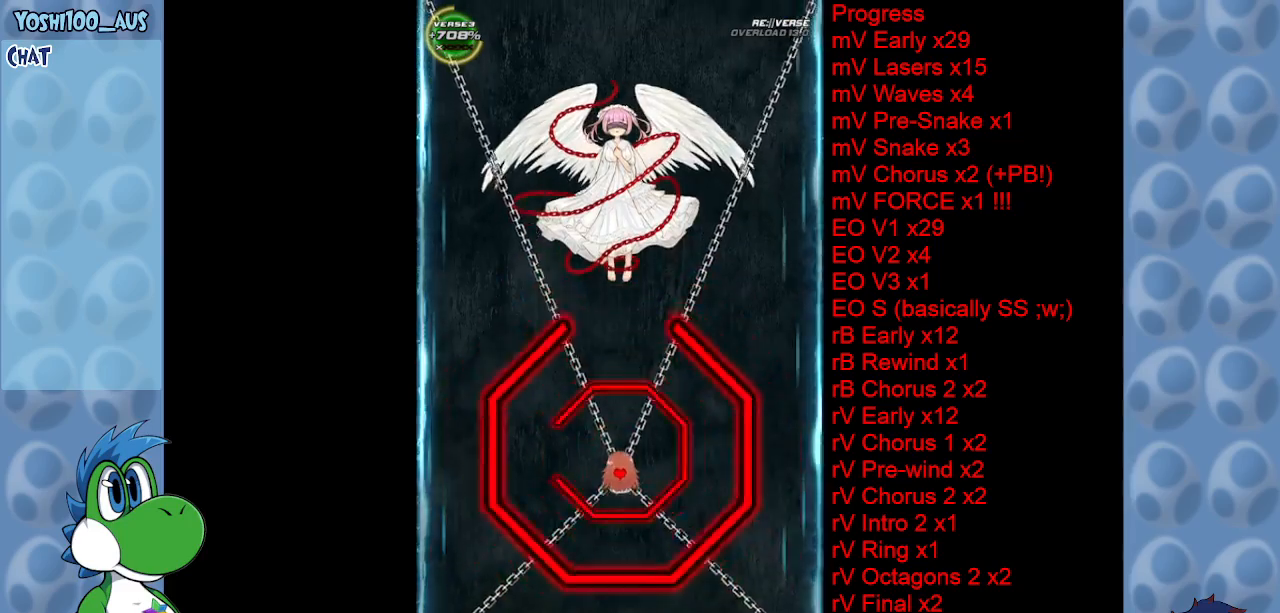
{"keys": ["right"], "events": [[17, "left", "down"], [150, "down", "up"], [250, "up", "down"], [350, "left", "up"], [400, "right", "down"], [483, "up", "up"]]}